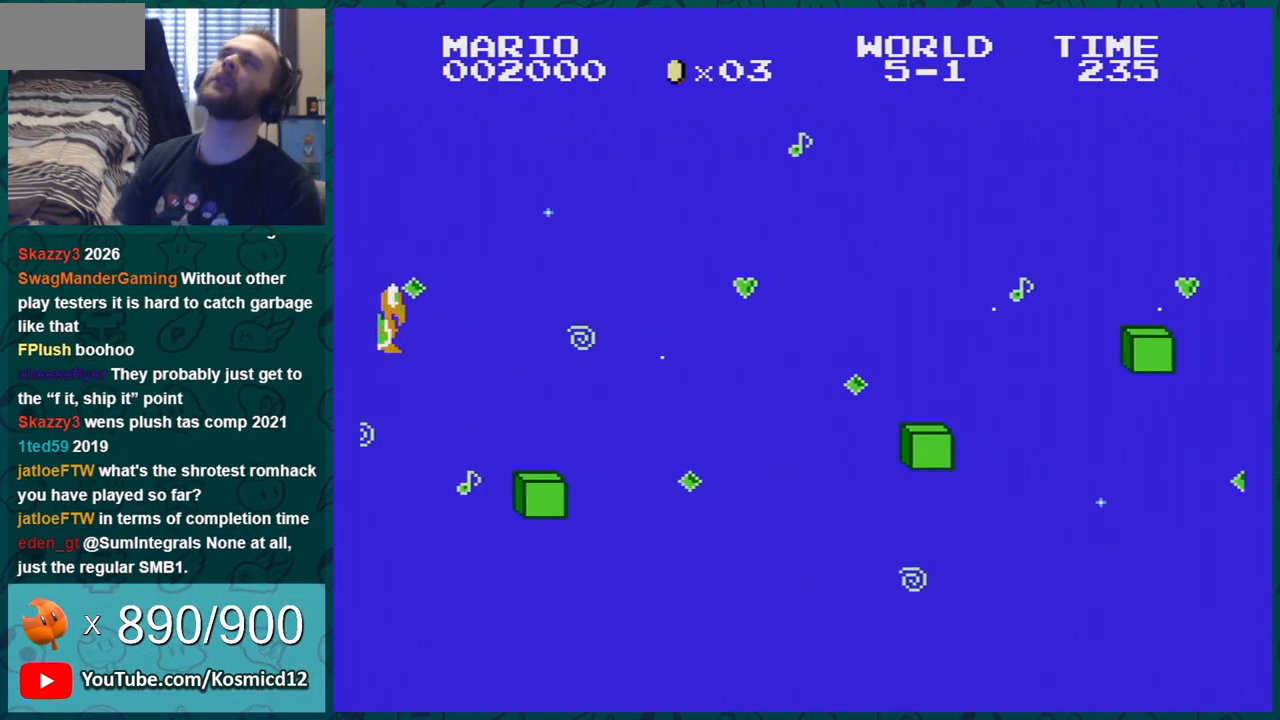
Gameplay with a controller (Nintendo layout); each line is a JSON object with the inputs held at the frame after it. "events" lists button and stick changes between this image and that frame as [ms after this image, input, new state], when the widget could be followed in between. Not read: L3 R3.
{"buttons": ["B"], "events": [[417, "B", "down"]]}
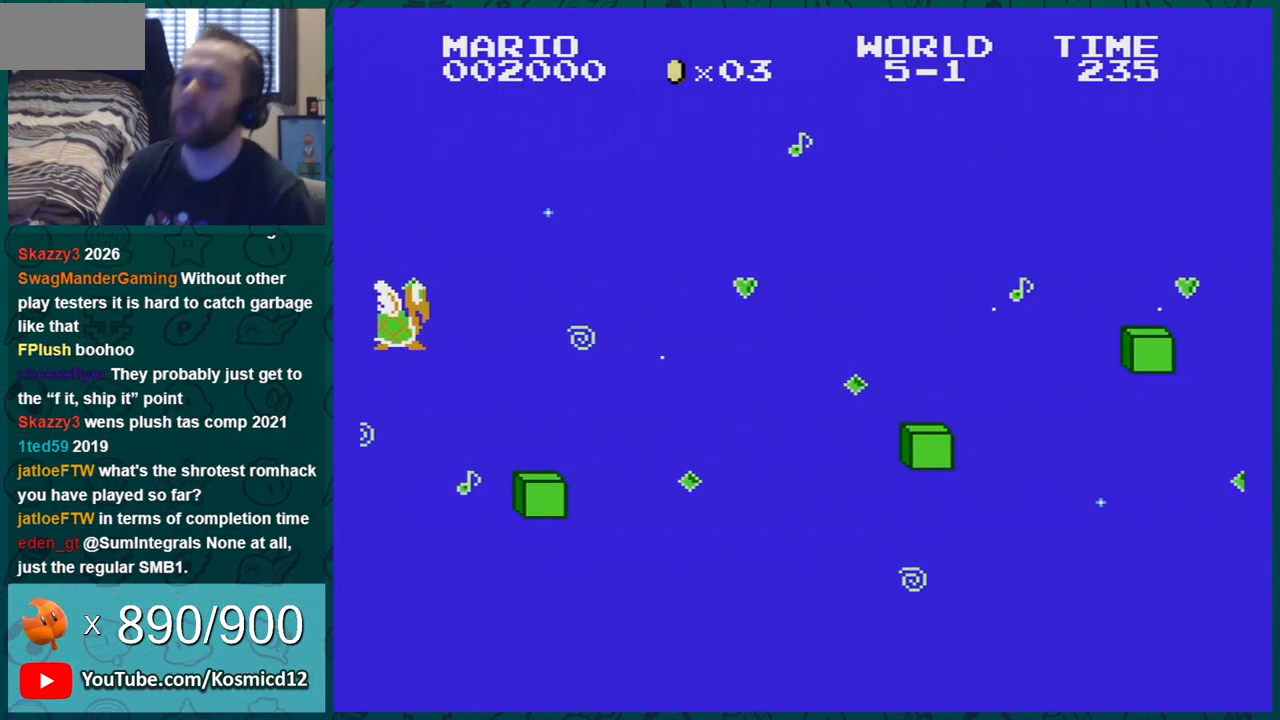
{"buttons": ["B", "DPAD_RIGHT"], "events": [[451, "DPAD_RIGHT", "down"]]}
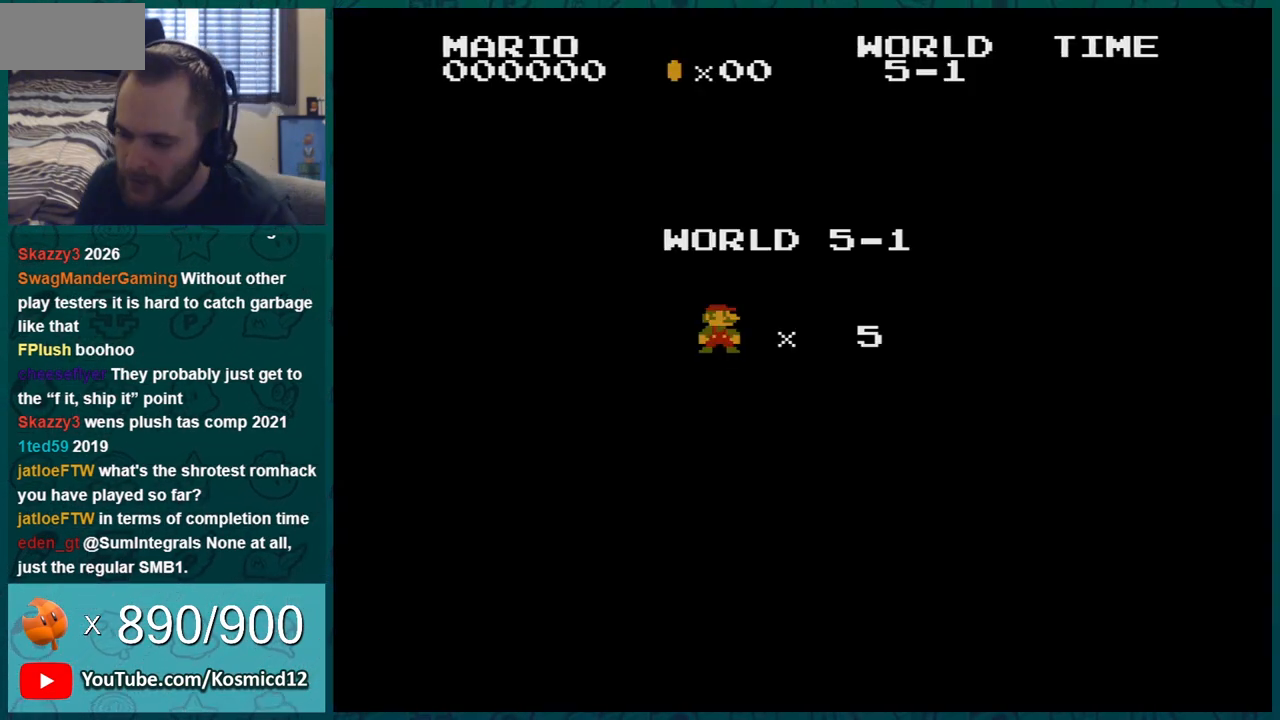
{"buttons": ["B"], "events": [[283, "DPAD_RIGHT", "up"]]}
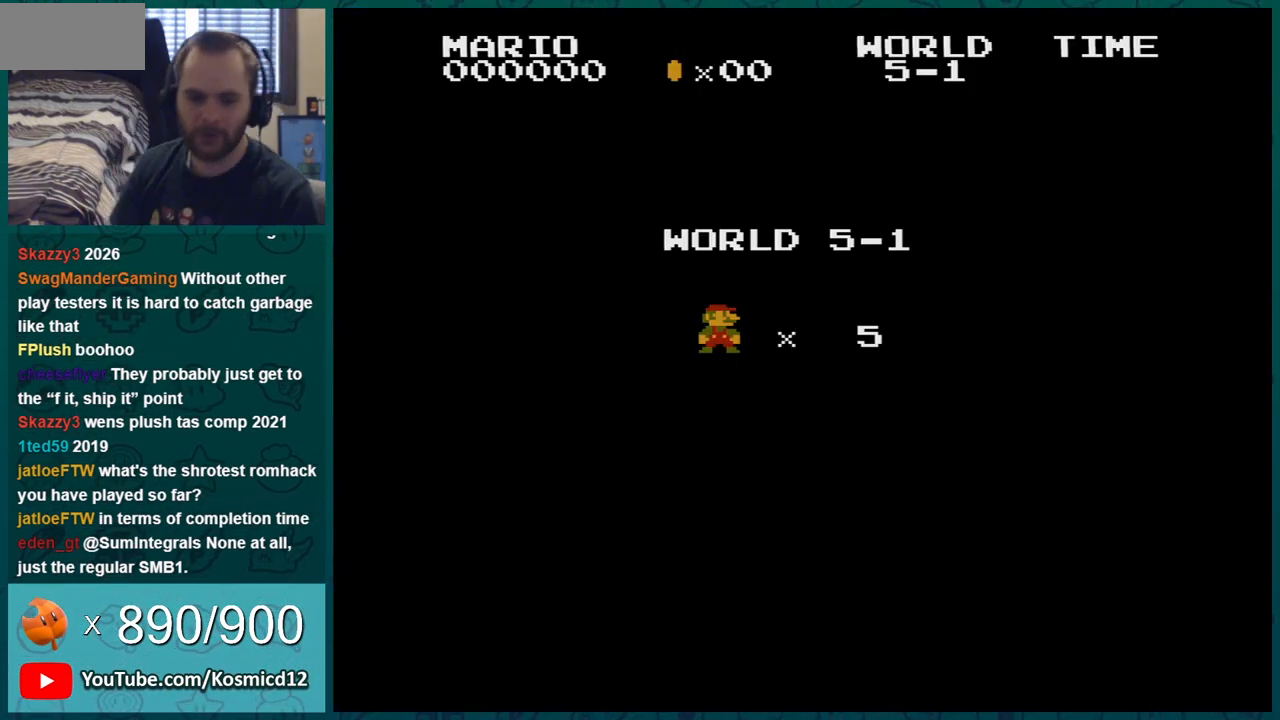
{"buttons": ["B", "DPAD_RIGHT"], "events": [[217, "DPAD_RIGHT", "down"]]}
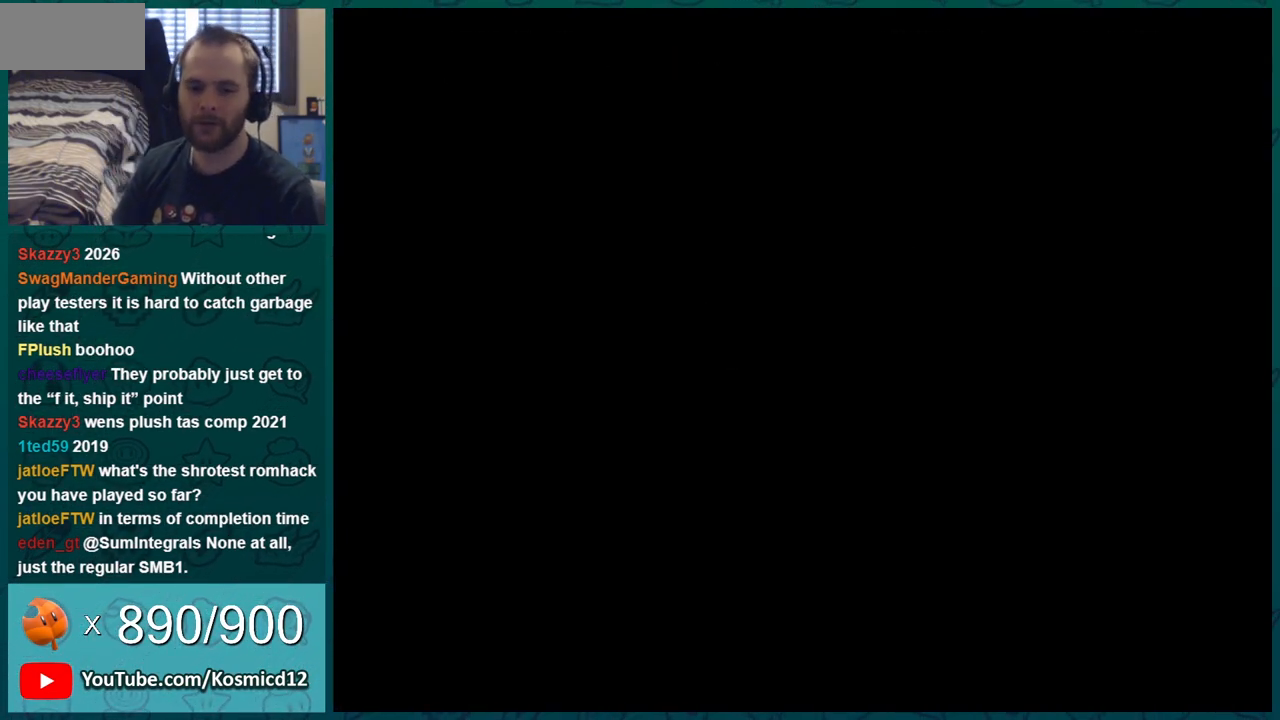
{"buttons": ["B", "DPAD_RIGHT"], "events": [[183, "DPAD_RIGHT", "up"], [283, "DPAD_RIGHT", "down"]]}
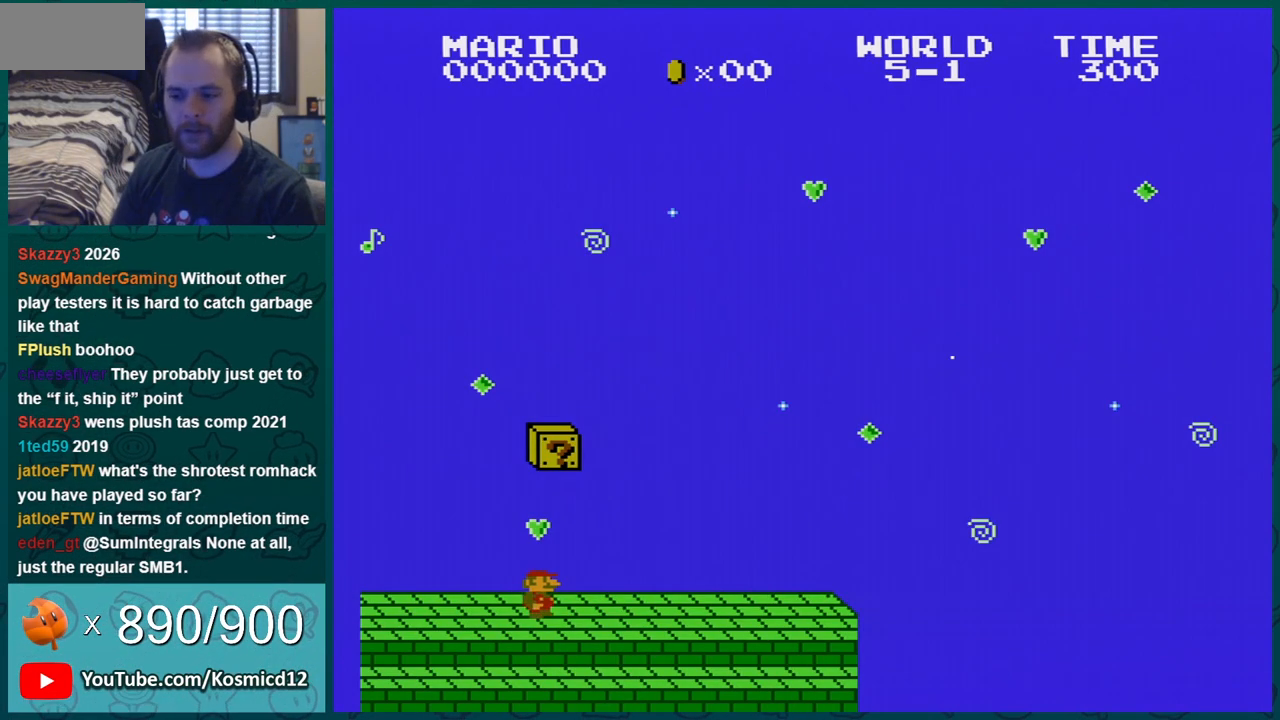
{"buttons": ["B"], "events": [[117, "DPAD_RIGHT", "up"], [184, "DPAD_LEFT", "down"], [284, "DPAD_LEFT", "up"]]}
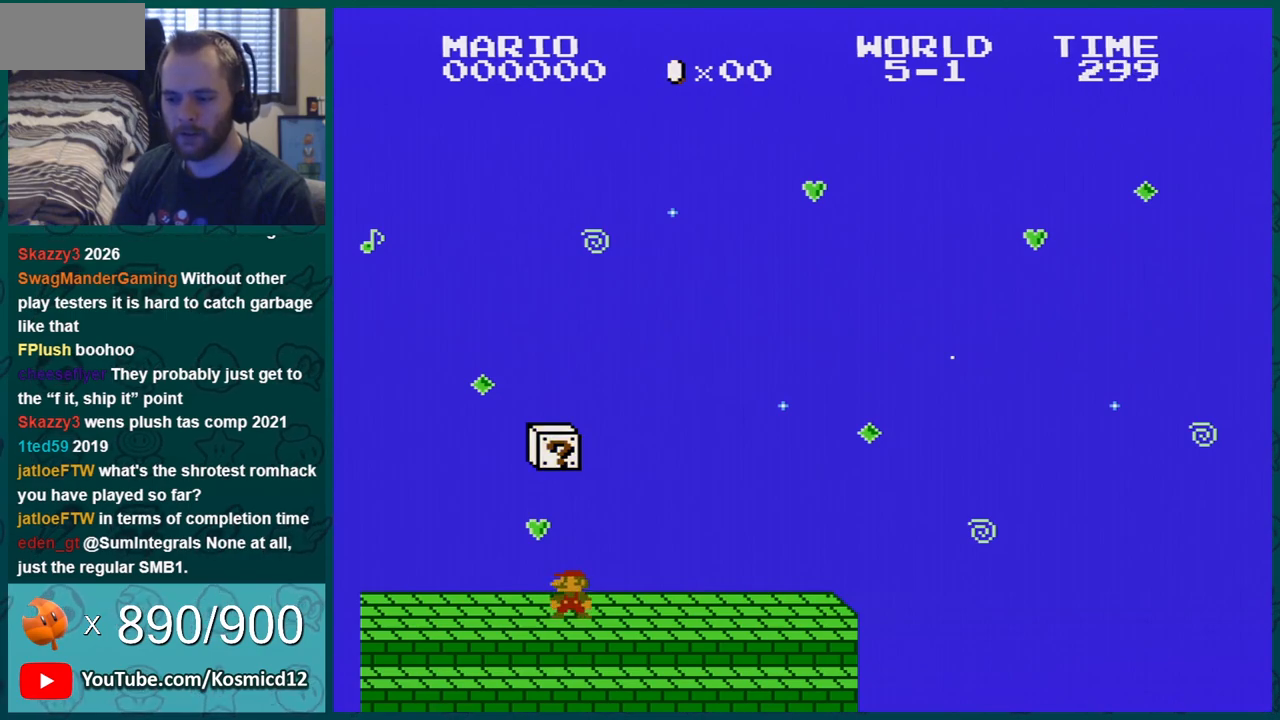
{"buttons": ["A", "B"], "events": [[116, "DPAD_LEFT", "down"], [250, "DPAD_LEFT", "up"], [350, "A", "down"], [367, "DPAD_RIGHT", "down"], [500, "DPAD_RIGHT", "up"]]}
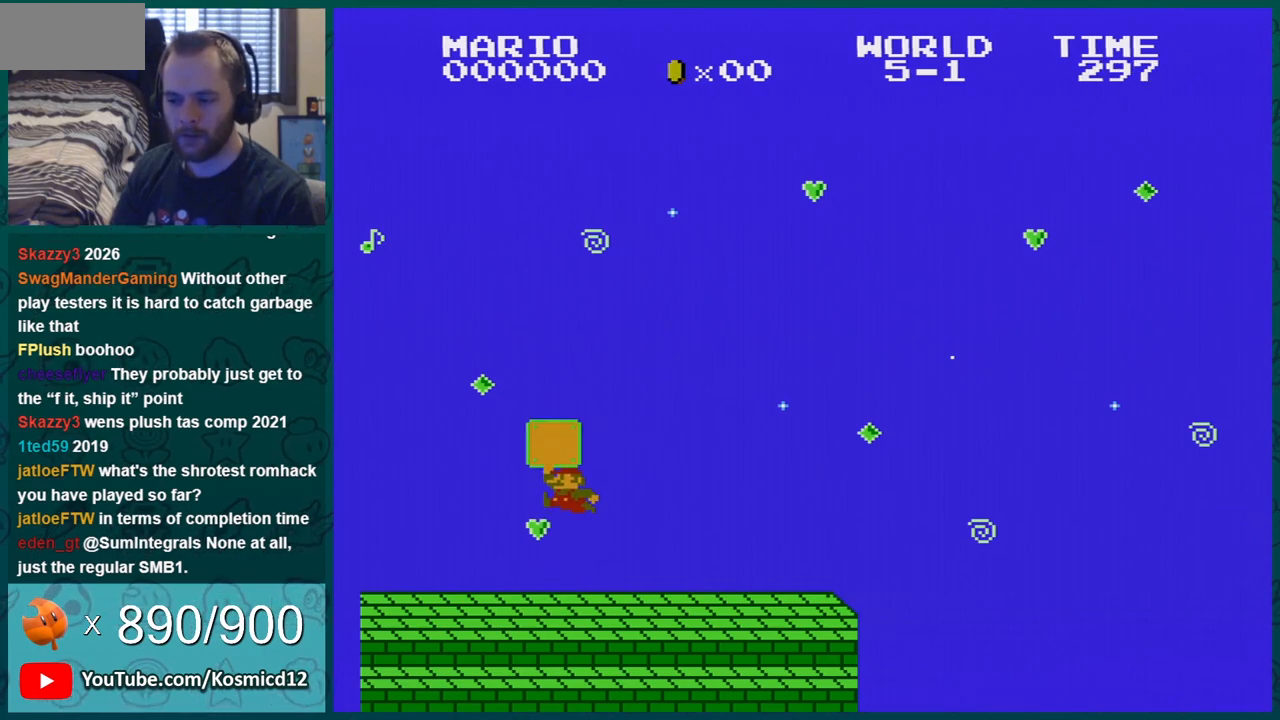
{"buttons": ["A", "B"], "events": [[84, "A", "up"], [317, "A", "down"], [334, "DPAD_RIGHT", "down"], [367, "DPAD_RIGHT", "up"]]}
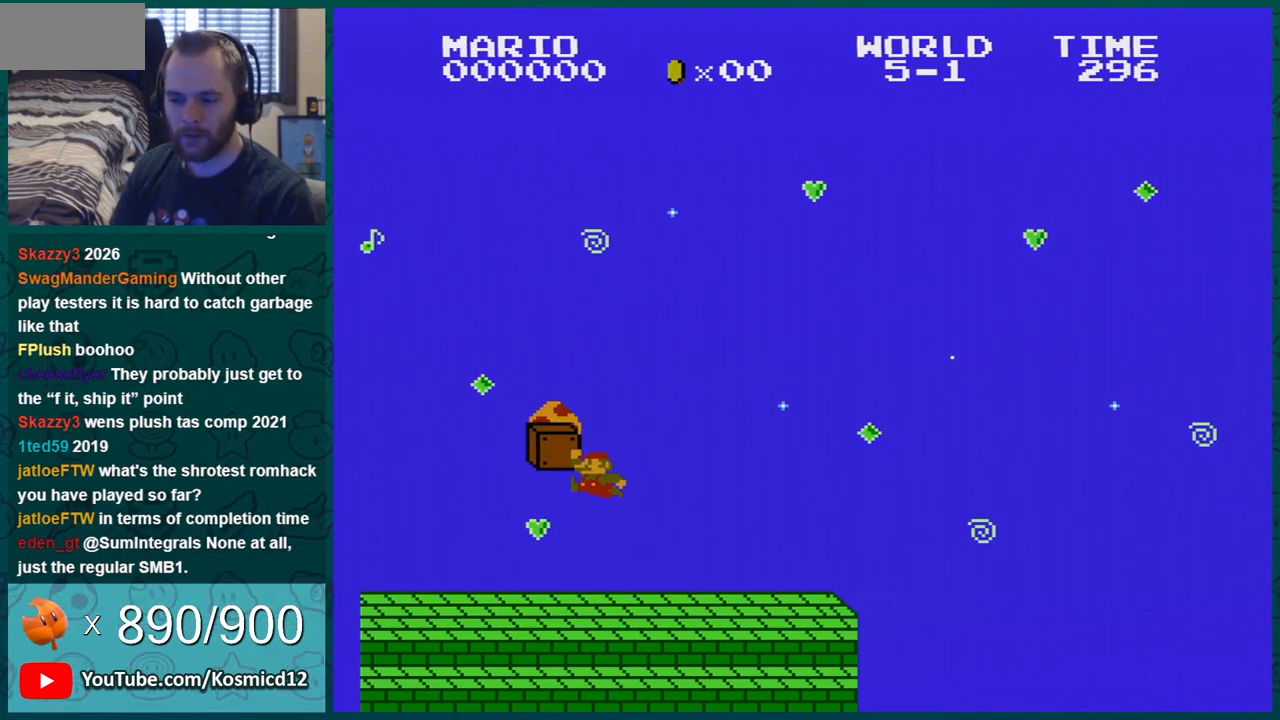
{"buttons": ["B"], "events": [[117, "DPAD_LEFT", "down"], [267, "A", "up"], [300, "DPAD_LEFT", "up"]]}
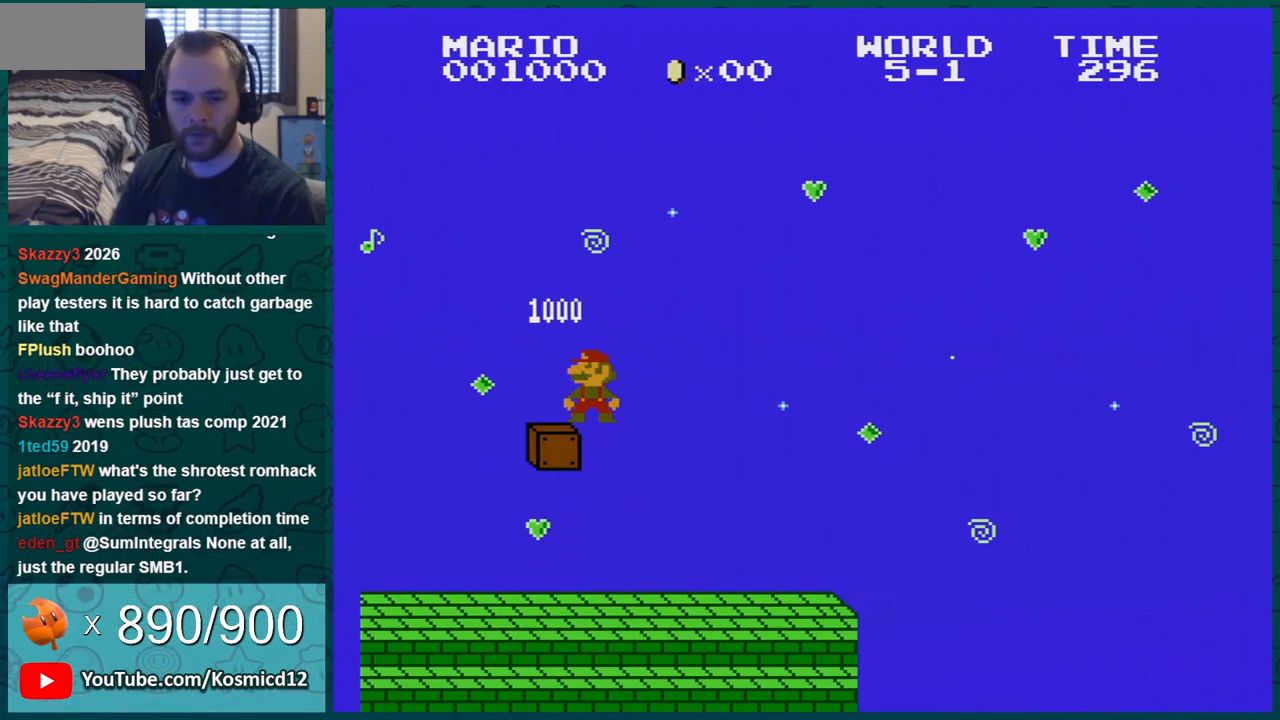
{"buttons": ["B", "DPAD_RIGHT"], "events": [[267, "DPAD_RIGHT", "down"]]}
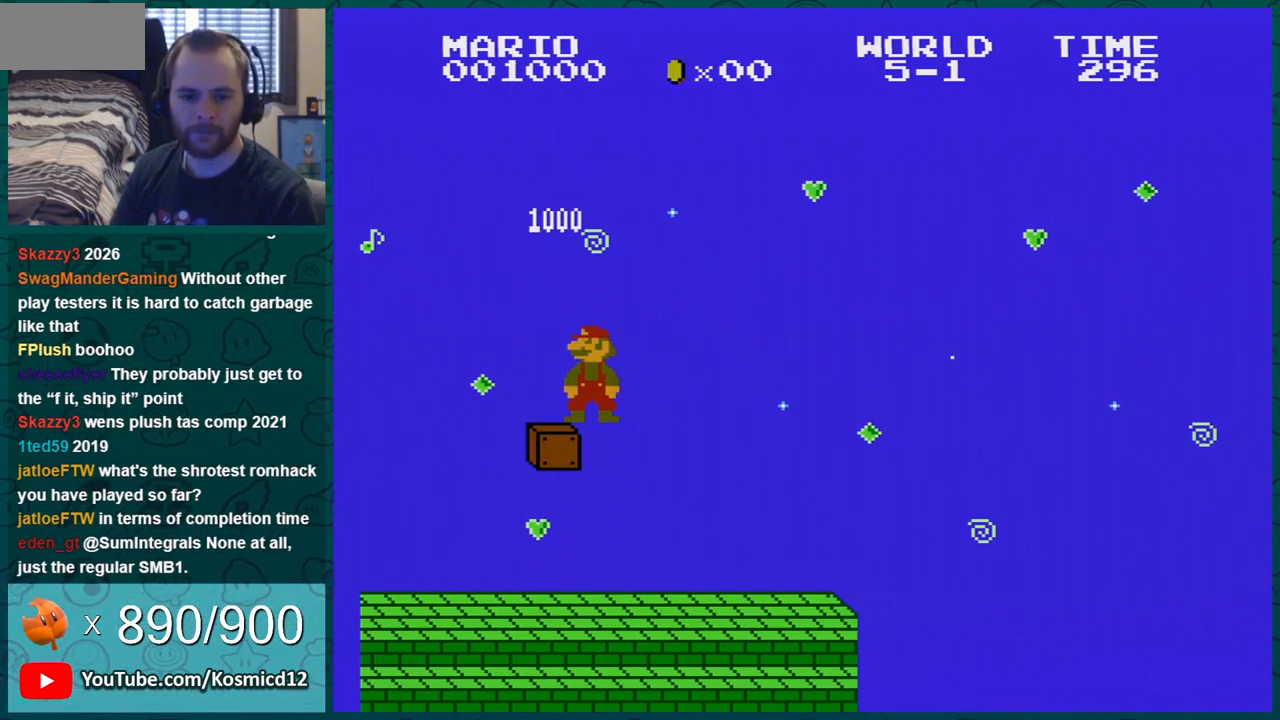
{"buttons": ["B", "DPAD_RIGHT"], "events": []}
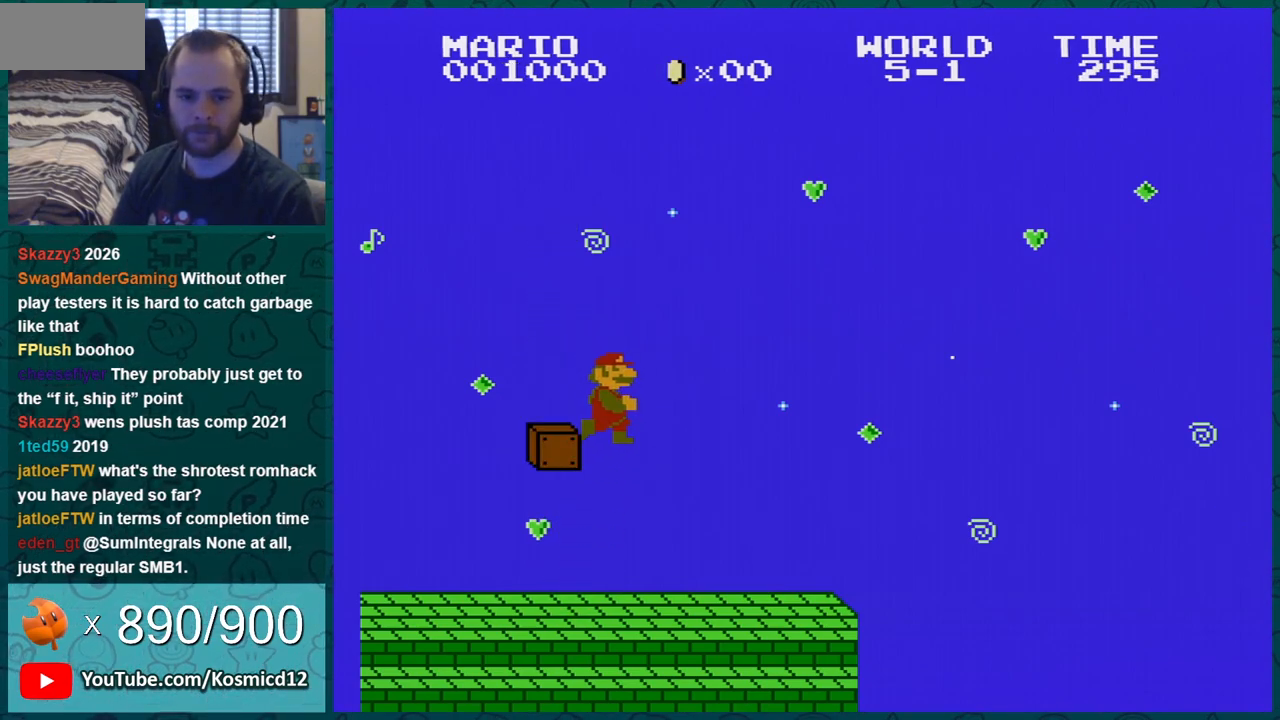
{"buttons": ["B", "DPAD_RIGHT"], "events": []}
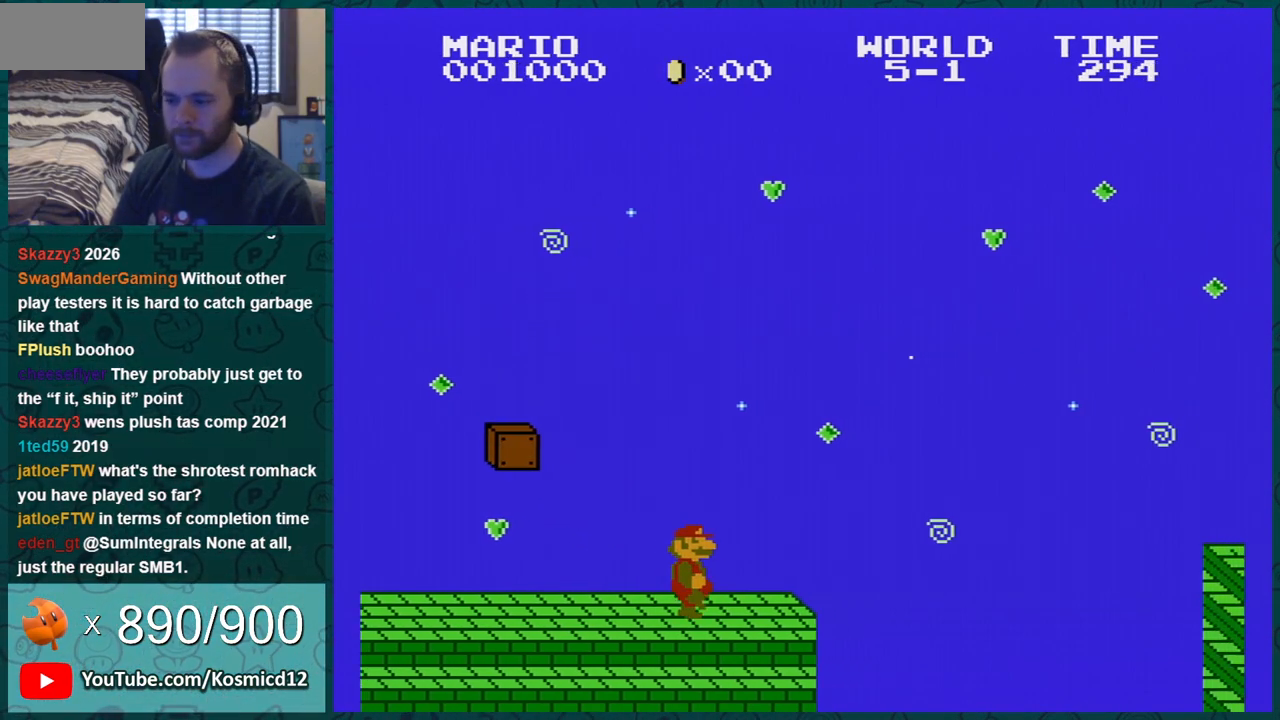
{"buttons": ["A", "B", "DPAD_RIGHT"], "events": [[250, "A", "down"]]}
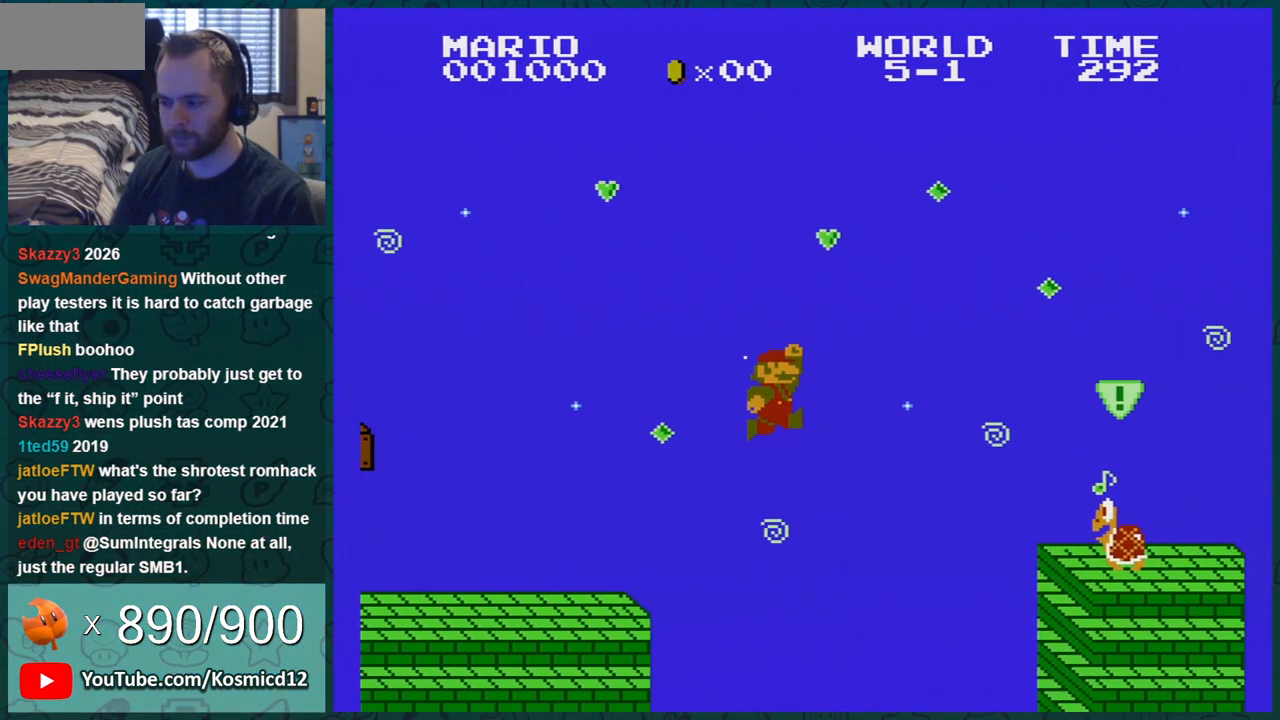
{"buttons": ["B"], "events": [[250, "A", "up"], [250, "DPAD_RIGHT", "up"], [317, "DPAD_LEFT", "down"], [483, "DPAD_LEFT", "up"]]}
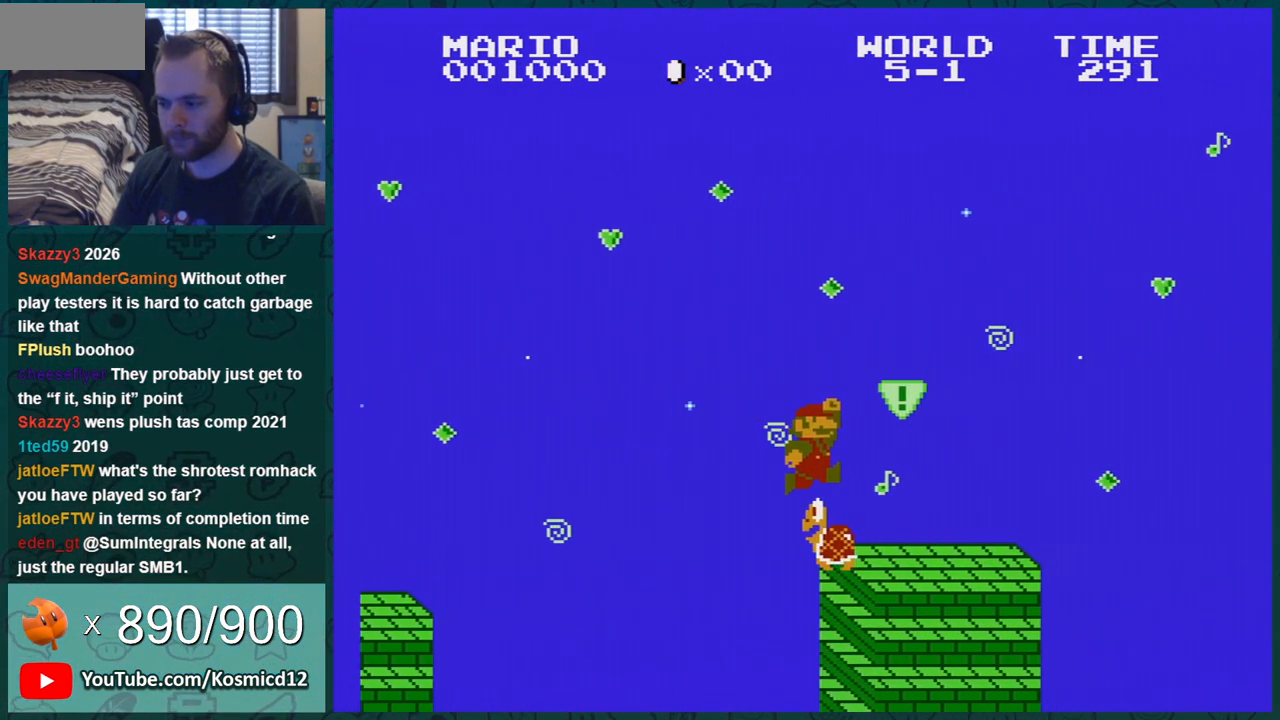
{"buttons": ["A", "B", "DPAD_RIGHT"], "events": [[33, "DPAD_LEFT", "down"], [133, "DPAD_LEFT", "up"], [267, "DPAD_RIGHT", "down"], [501, "A", "down"]]}
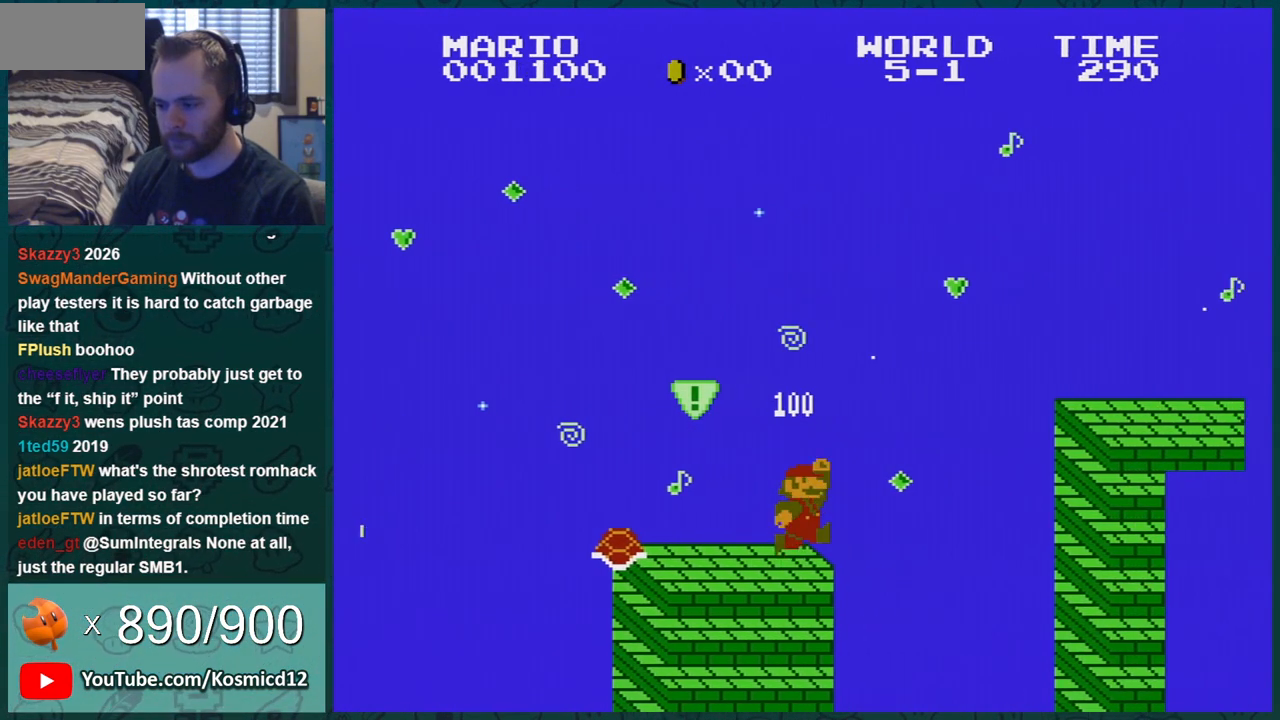
{"buttons": ["B", "DPAD_LEFT"], "events": [[133, "DPAD_RIGHT", "up"], [317, "DPAD_LEFT", "down"], [350, "A", "up"], [383, "DPAD_LEFT", "up"], [417, "DPAD_LEFT", "down"]]}
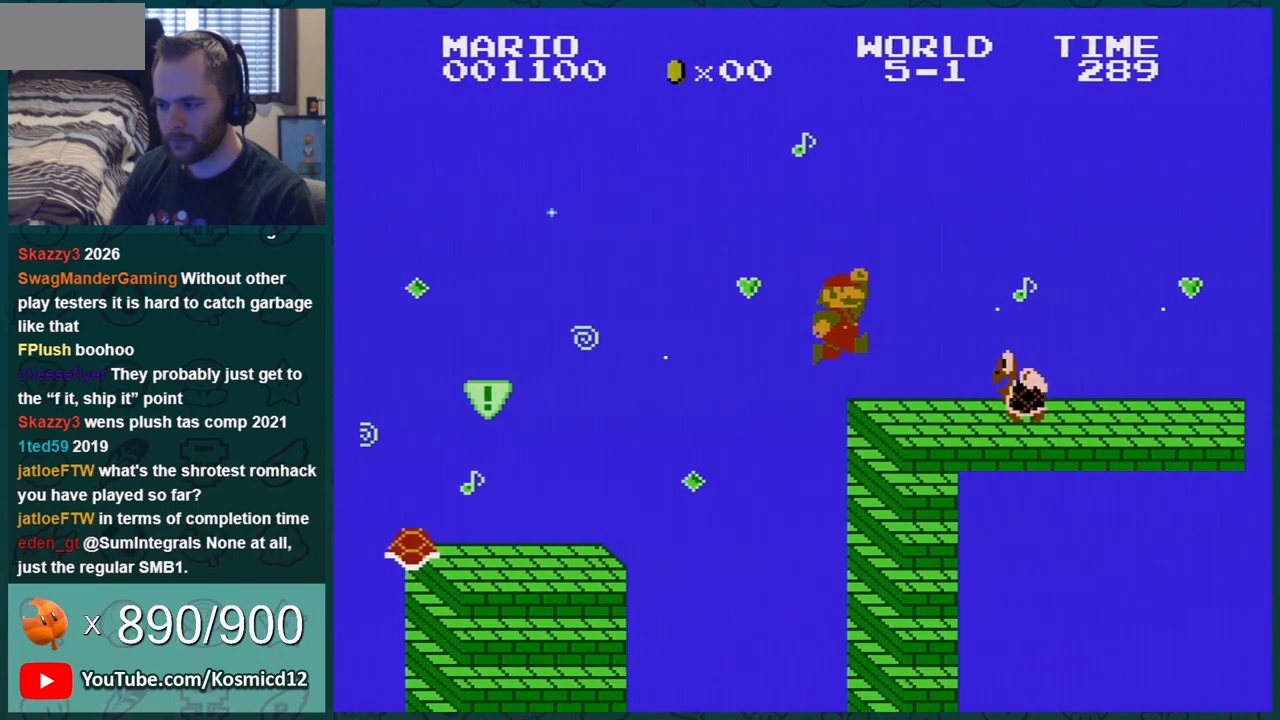
{"buttons": ["B"], "events": [[117, "A", "down"], [184, "DPAD_LEFT", "up"], [284, "DPAD_RIGHT", "down"], [417, "A", "up"], [417, "DPAD_RIGHT", "up"]]}
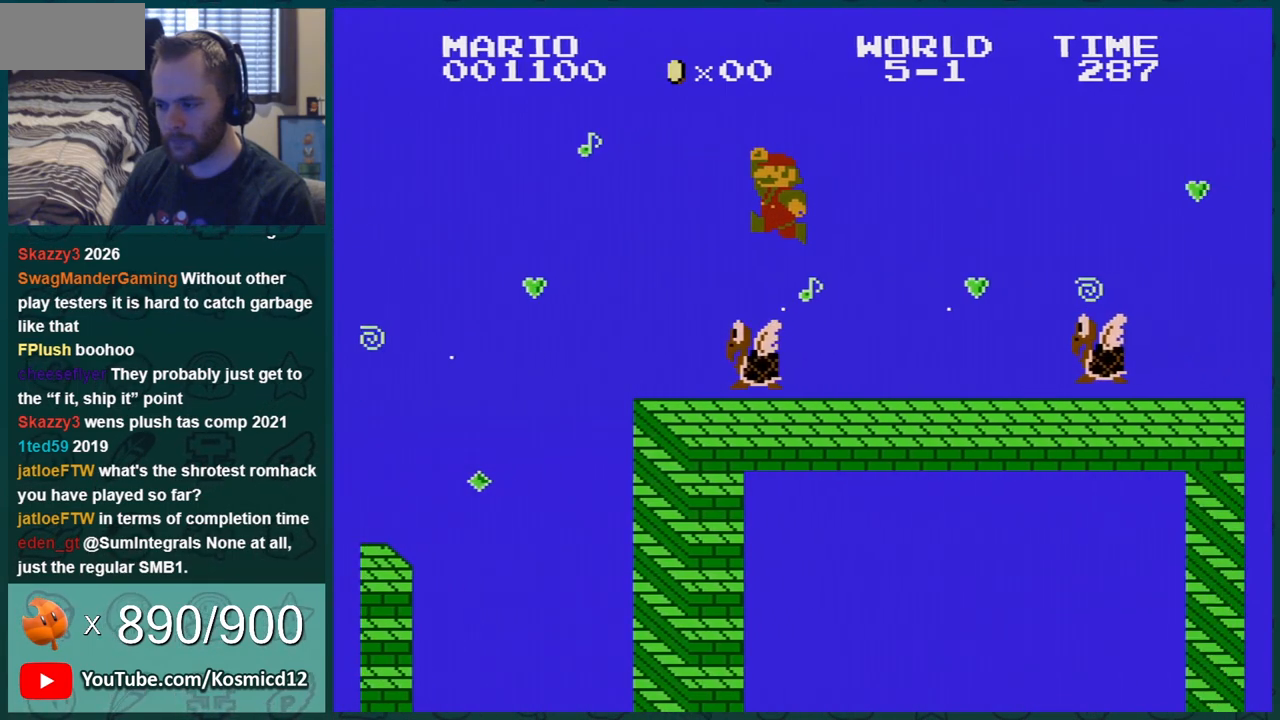
{"buttons": ["A", "B"], "events": [[116, "DPAD_RIGHT", "down"], [250, "DPAD_RIGHT", "up"], [400, "A", "down"]]}
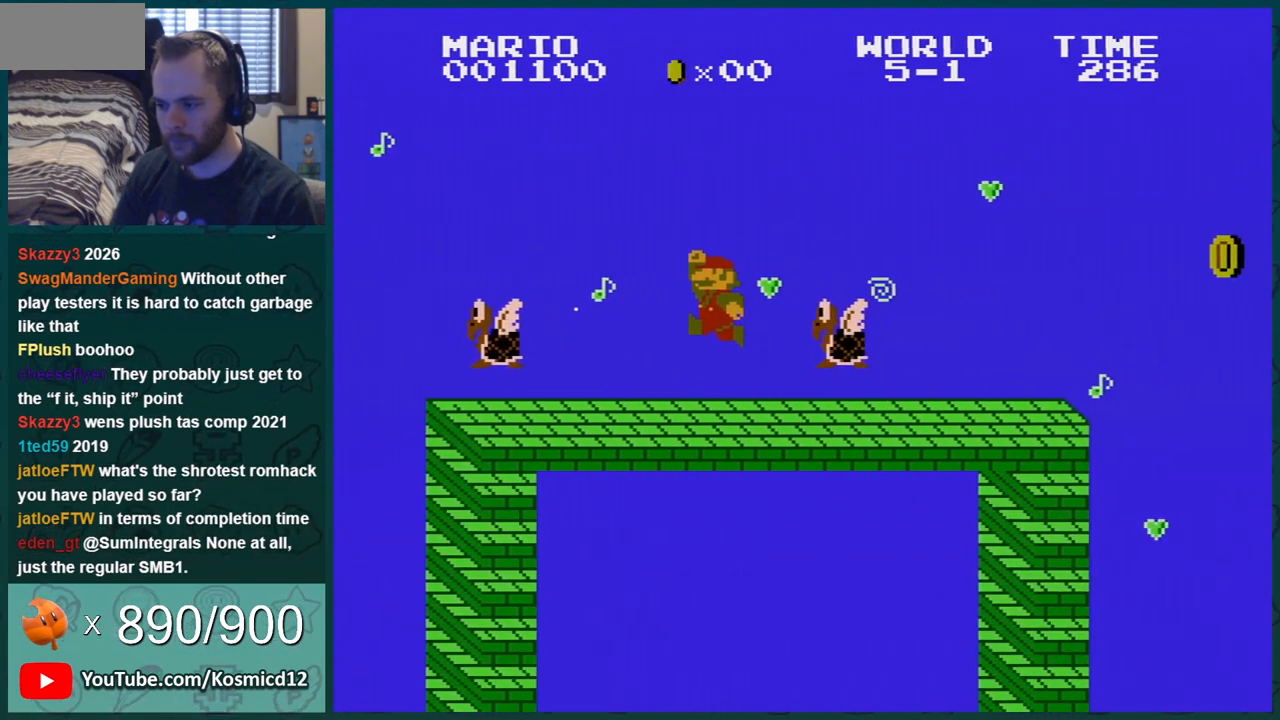
{"buttons": ["B", "DPAD_RIGHT"], "events": [[150, "DPAD_RIGHT", "down"], [217, "A", "up"]]}
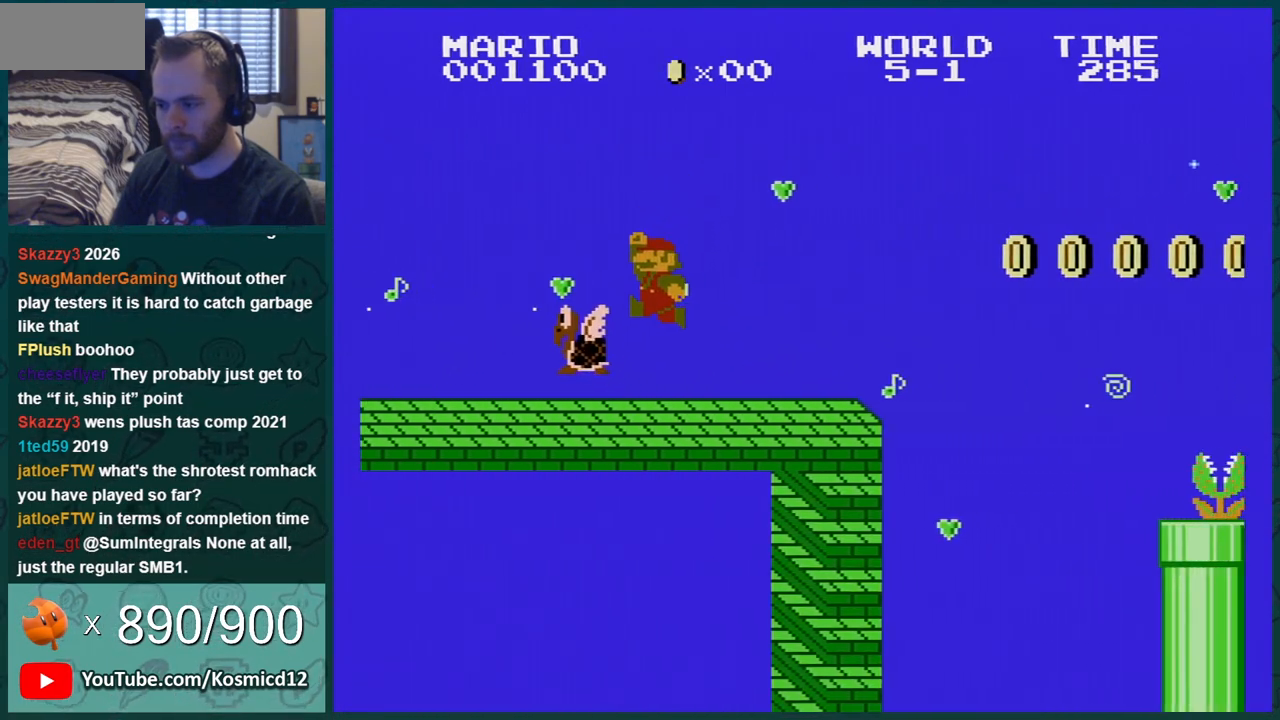
{"buttons": ["A", "B", "DPAD_RIGHT"], "events": [[467, "A", "down"]]}
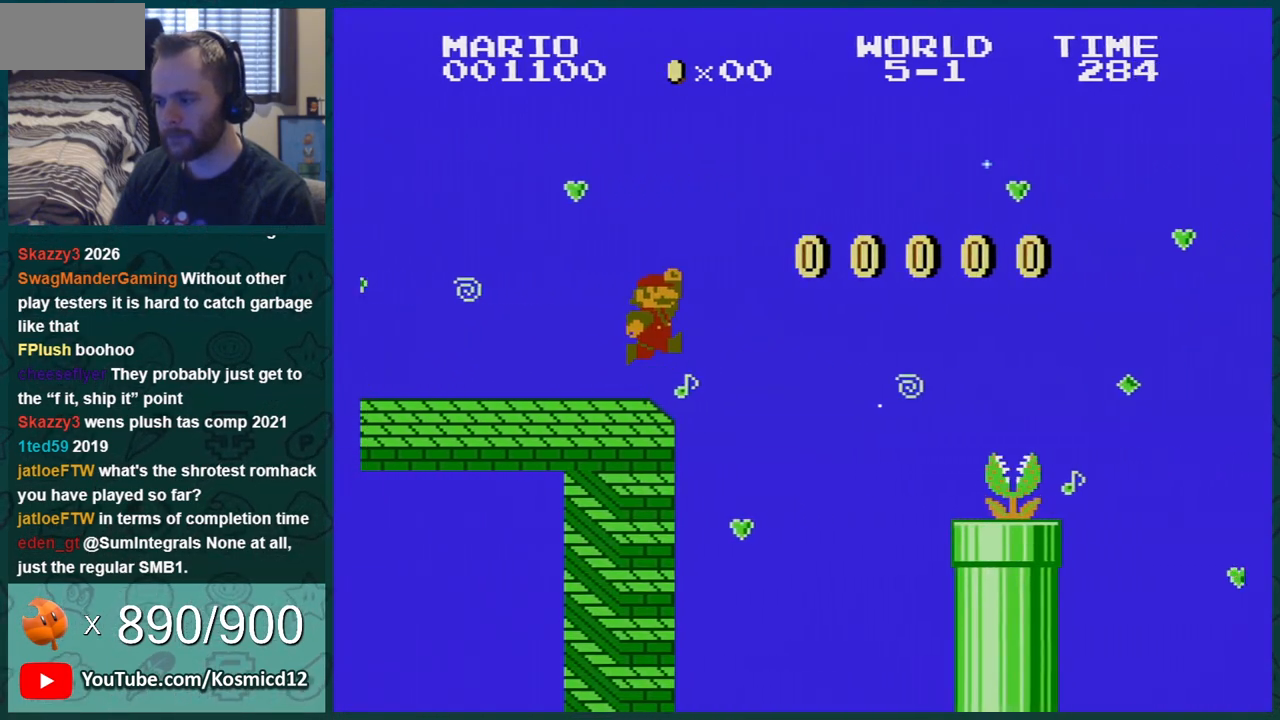
{"buttons": ["B", "DPAD_LEFT"], "events": [[50, "DPAD_RIGHT", "up"], [217, "A", "up"], [400, "DPAD_LEFT", "down"]]}
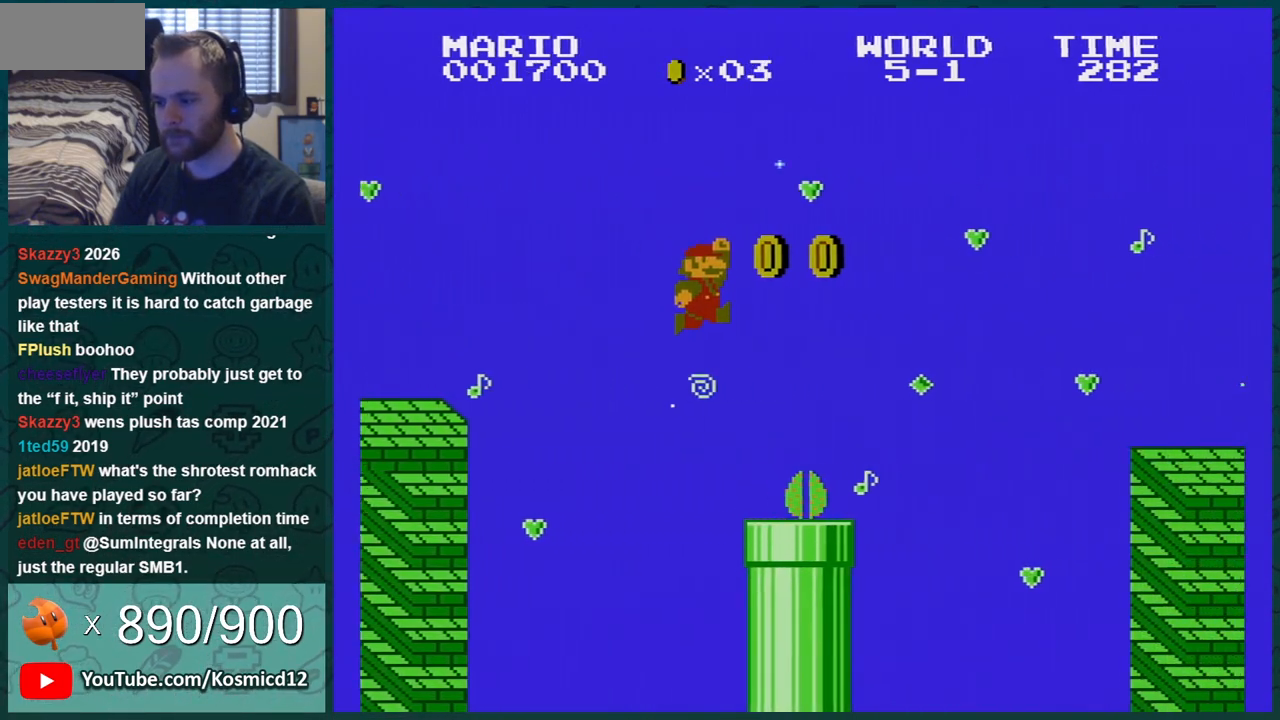
{"buttons": ["A", "B", "DPAD_RIGHT"], "events": [[50, "DPAD_LEFT", "up"], [150, "DPAD_RIGHT", "down"], [317, "A", "down"]]}
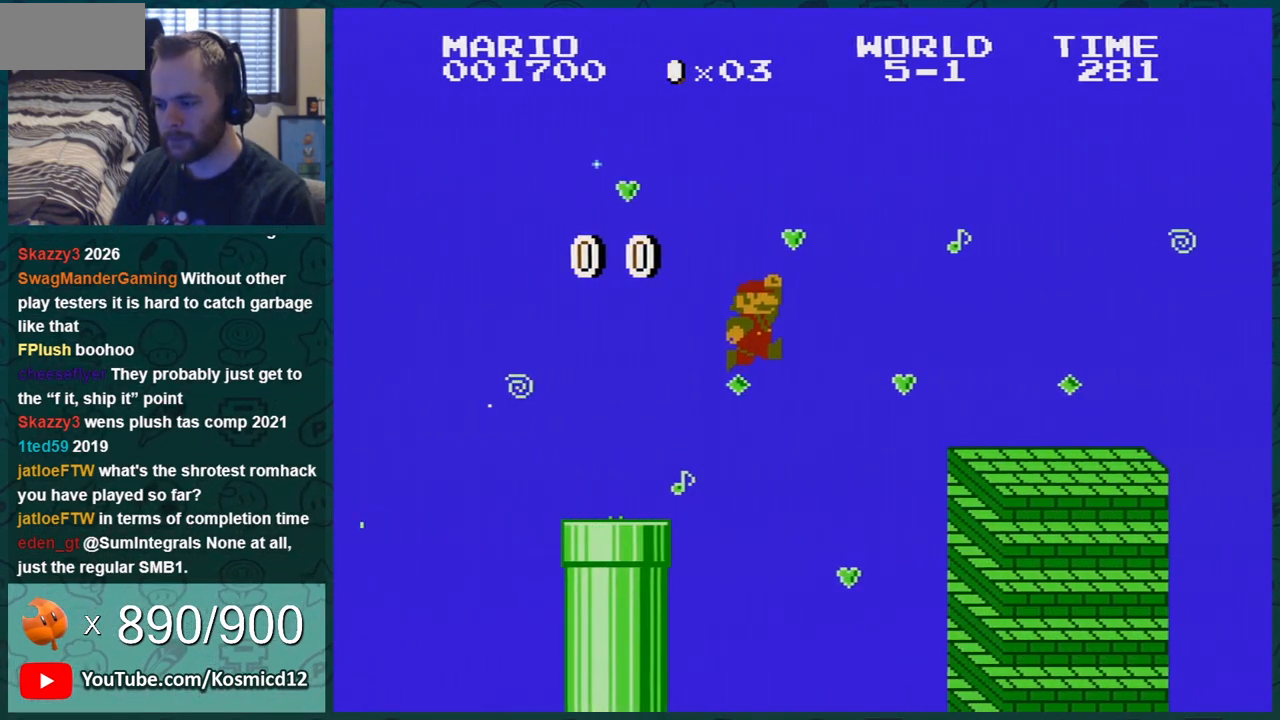
{"buttons": ["B", "DPAD_RIGHT"], "events": [[150, "A", "up"], [217, "DPAD_RIGHT", "up"], [434, "DPAD_RIGHT", "down"]]}
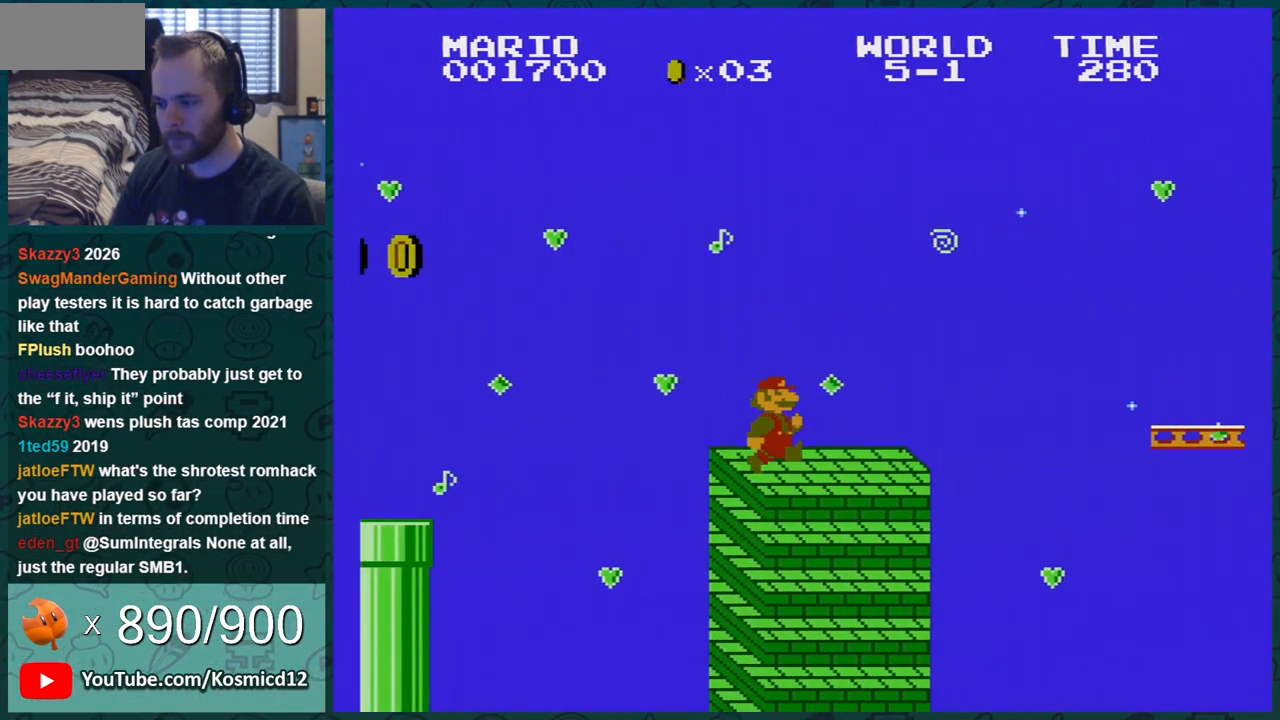
{"buttons": ["B", "DPAD_RIGHT"], "events": [[200, "A", "down"], [400, "A", "up"]]}
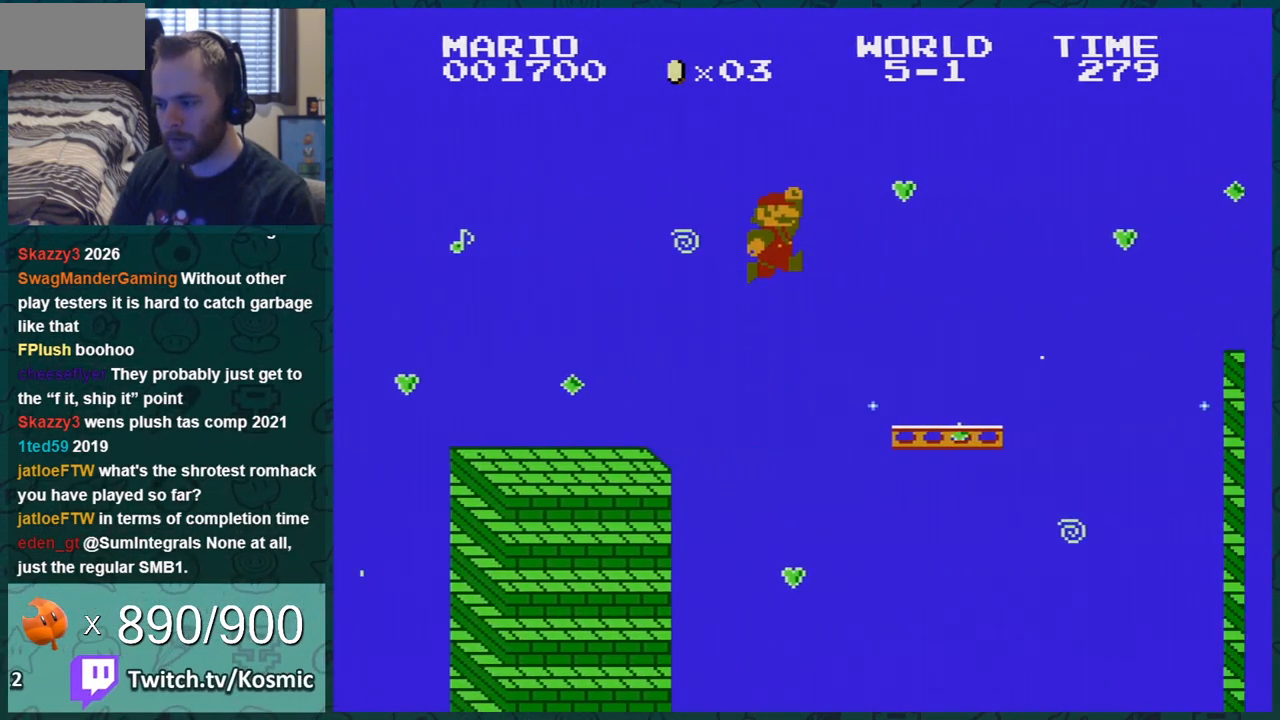
{"buttons": ["A", "B", "DPAD_RIGHT"], "events": [[367, "A", "down"]]}
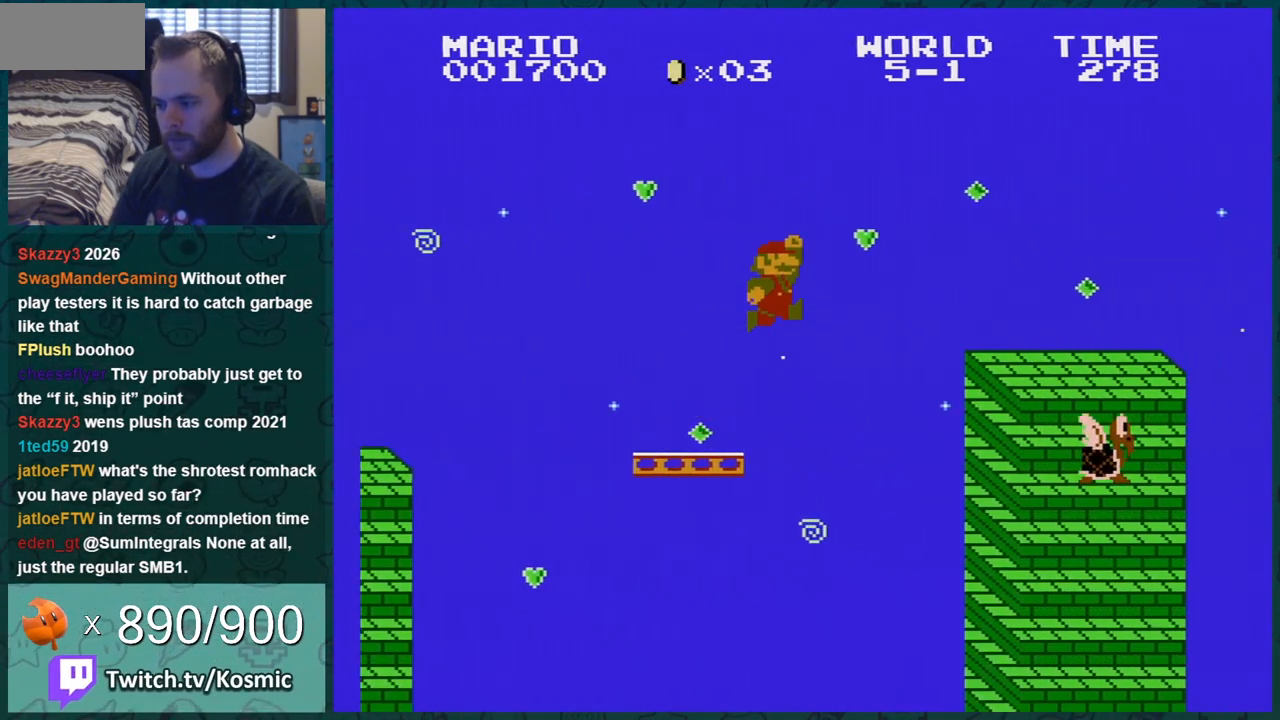
{"buttons": ["B", "DPAD_RIGHT"], "events": [[116, "DPAD_RIGHT", "up"], [150, "A", "up"], [250, "DPAD_LEFT", "down"], [300, "DPAD_LEFT", "up"], [433, "DPAD_RIGHT", "down"]]}
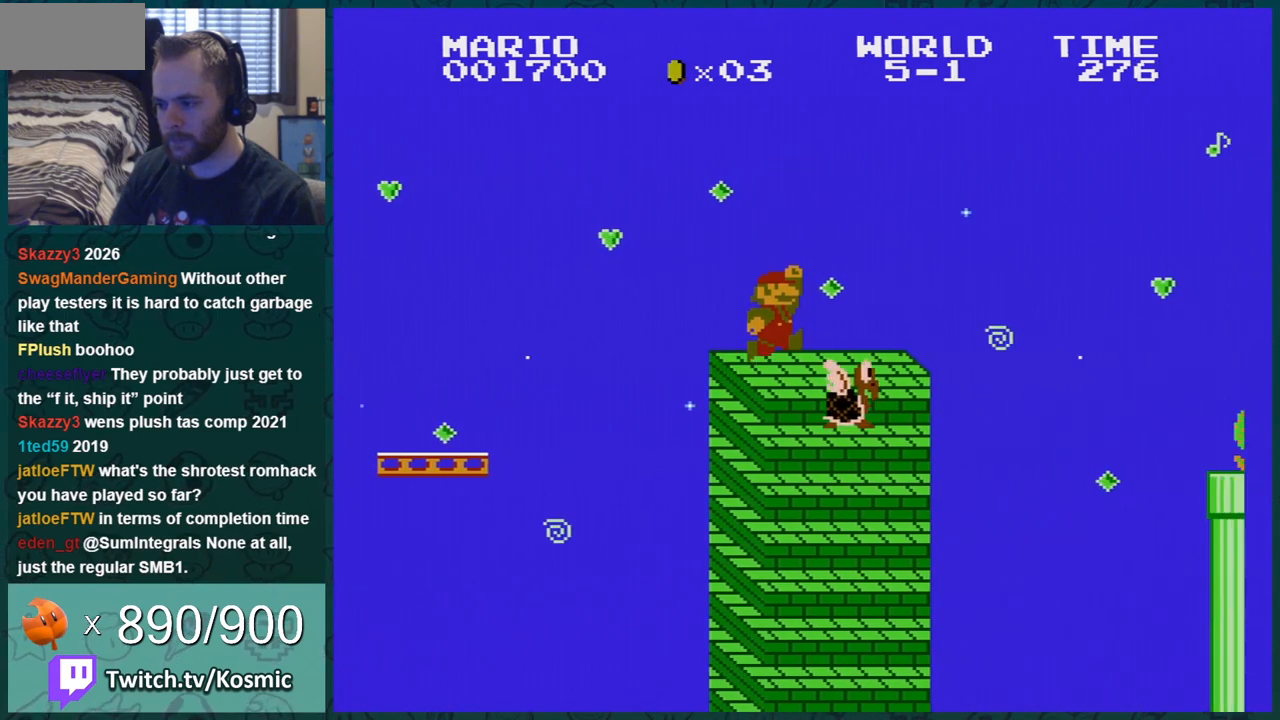
{"buttons": ["A", "B", "DPAD_LEFT"], "events": [[17, "A", "down"], [334, "DPAD_RIGHT", "up"], [434, "DPAD_LEFT", "down"]]}
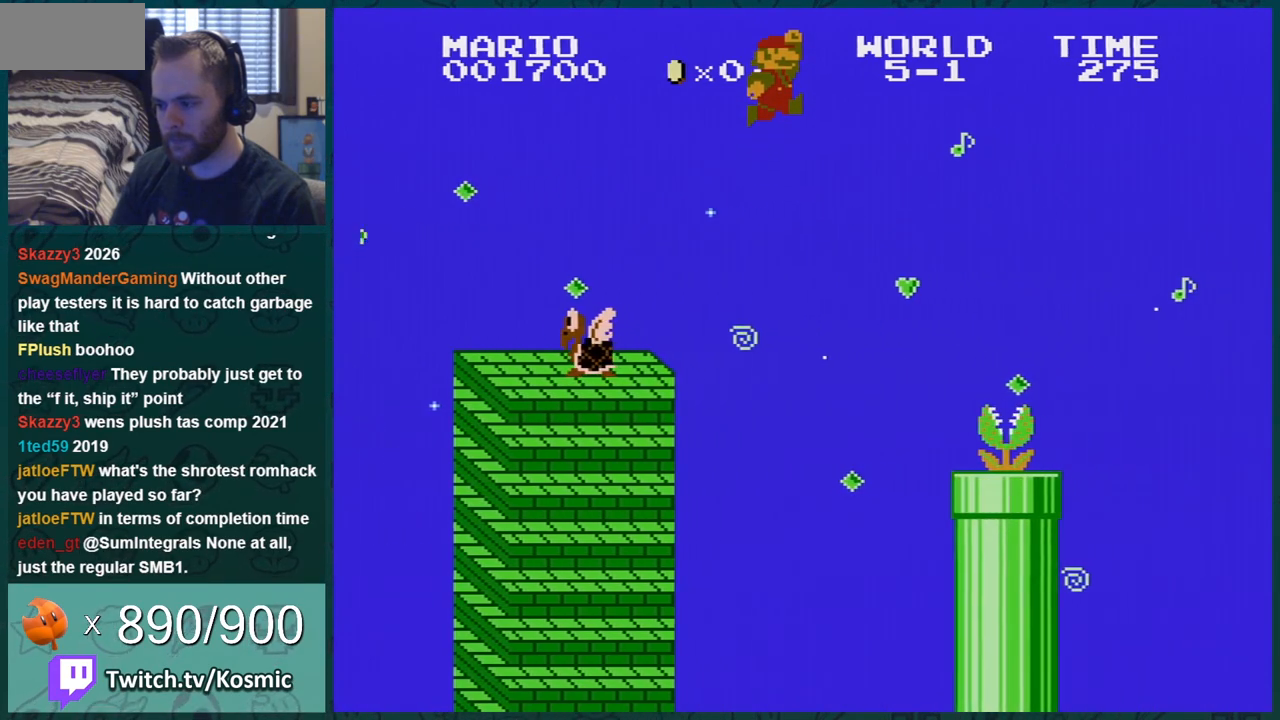
{"buttons": ["B", "DPAD_LEFT"], "events": [[150, "A", "up"], [266, "DPAD_LEFT", "up"], [450, "DPAD_LEFT", "down"]]}
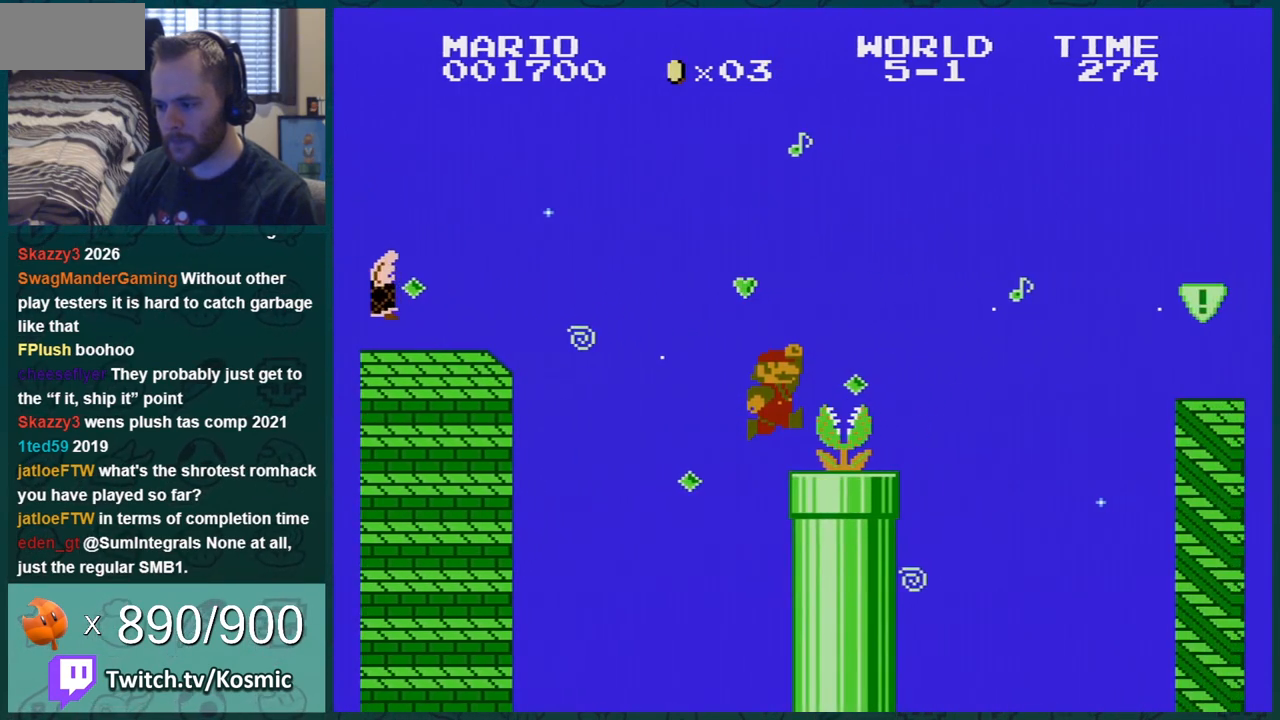
{"buttons": ["A", "B"], "events": [[200, "DPAD_LEFT", "up"], [484, "A", "down"]]}
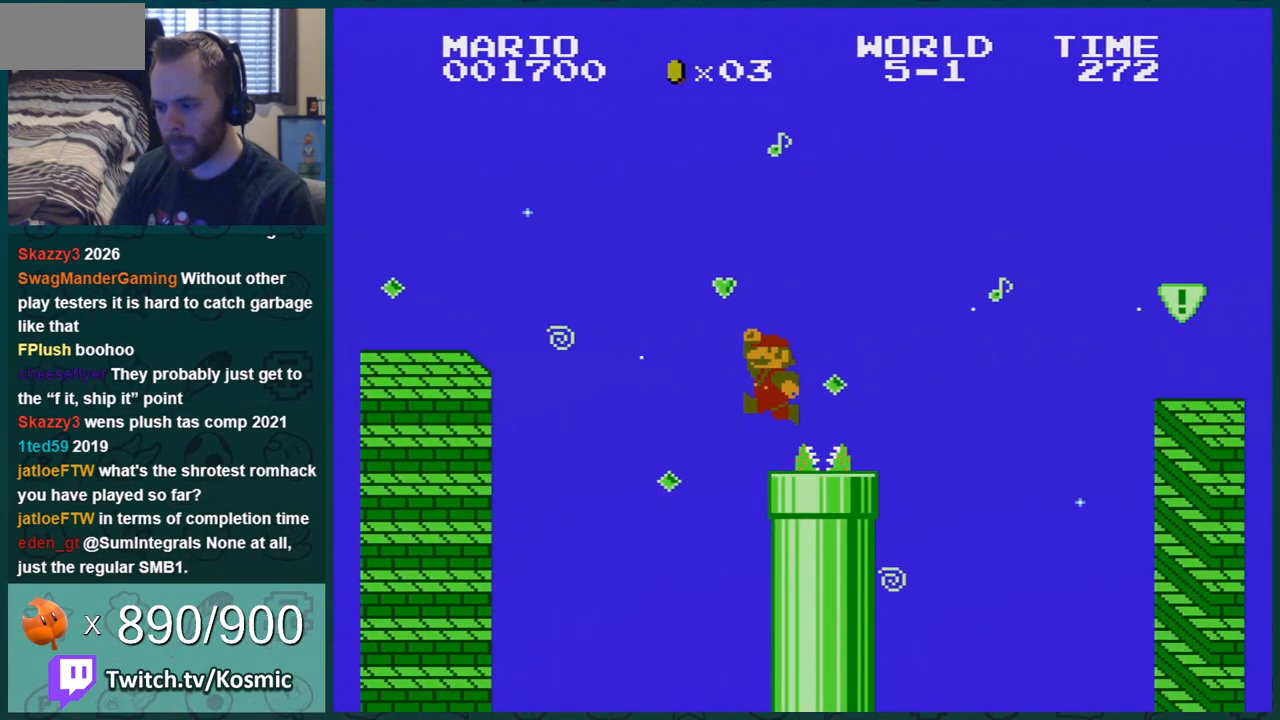
{"buttons": ["A", "B", "DPAD_RIGHT"], "events": [[16, "DPAD_RIGHT", "down"], [50, "A", "up"], [483, "A", "down"]]}